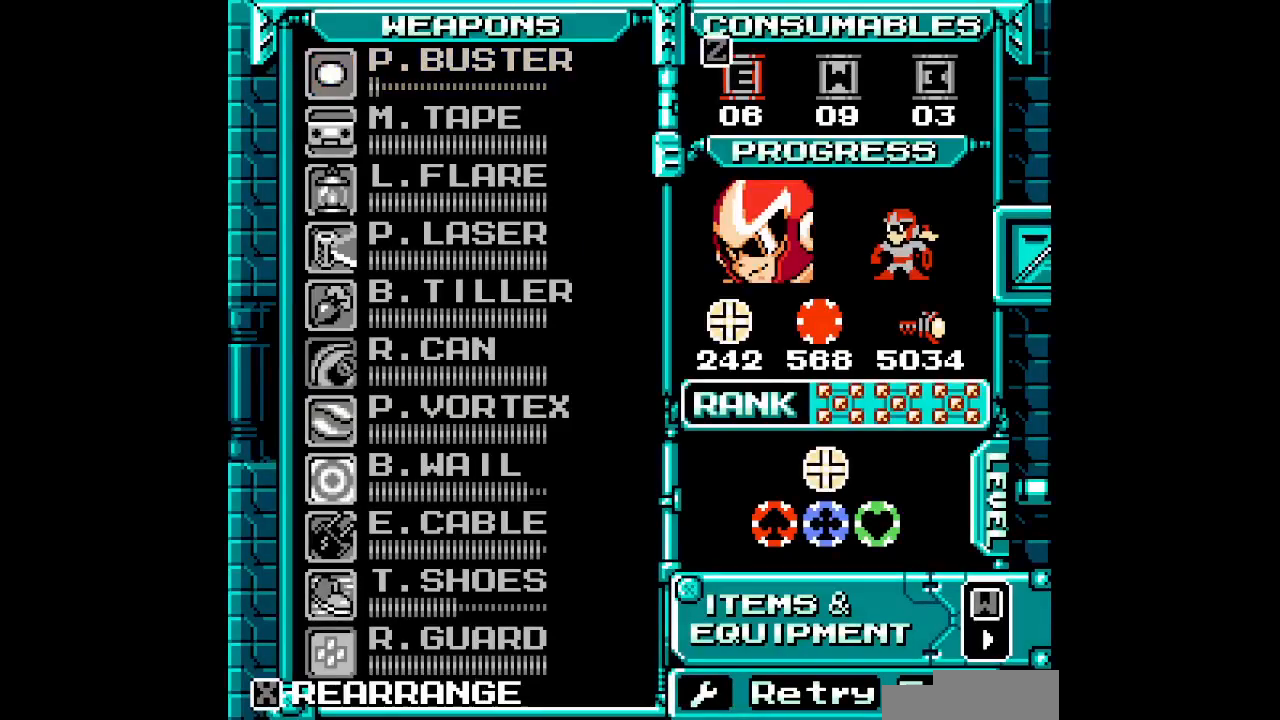
Gameplay with a controller; each line is a JSON object with the inputs held at the frame after it. "events" lists button and stick changes between this image and that frame as [ms after this image, input, new state], when the widget could be followed in between. Not read: A B CIRCLE CROSS HOME L3 R3 SQUARE TRIANGLE X Y.
{"buttons": ["DPAD_UP"], "events": [[483, "DPAD_UP", "down"]]}
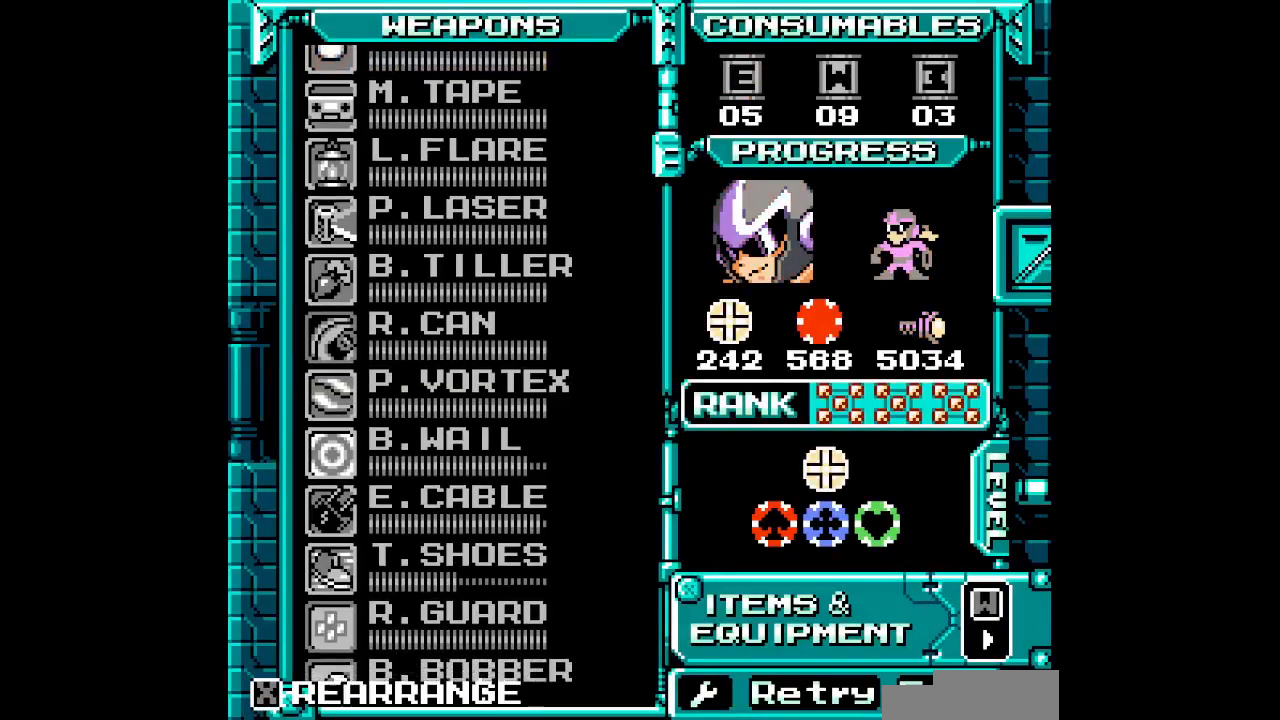
{"buttons": [], "events": [[33, "DPAD_UP", "up"], [117, "DPAD_UP", "down"], [183, "DPAD_UP", "up"], [267, "DPAD_UP", "down"], [350, "DPAD_UP", "up"], [417, "DPAD_UP", "down"], [483, "DPAD_UP", "up"]]}
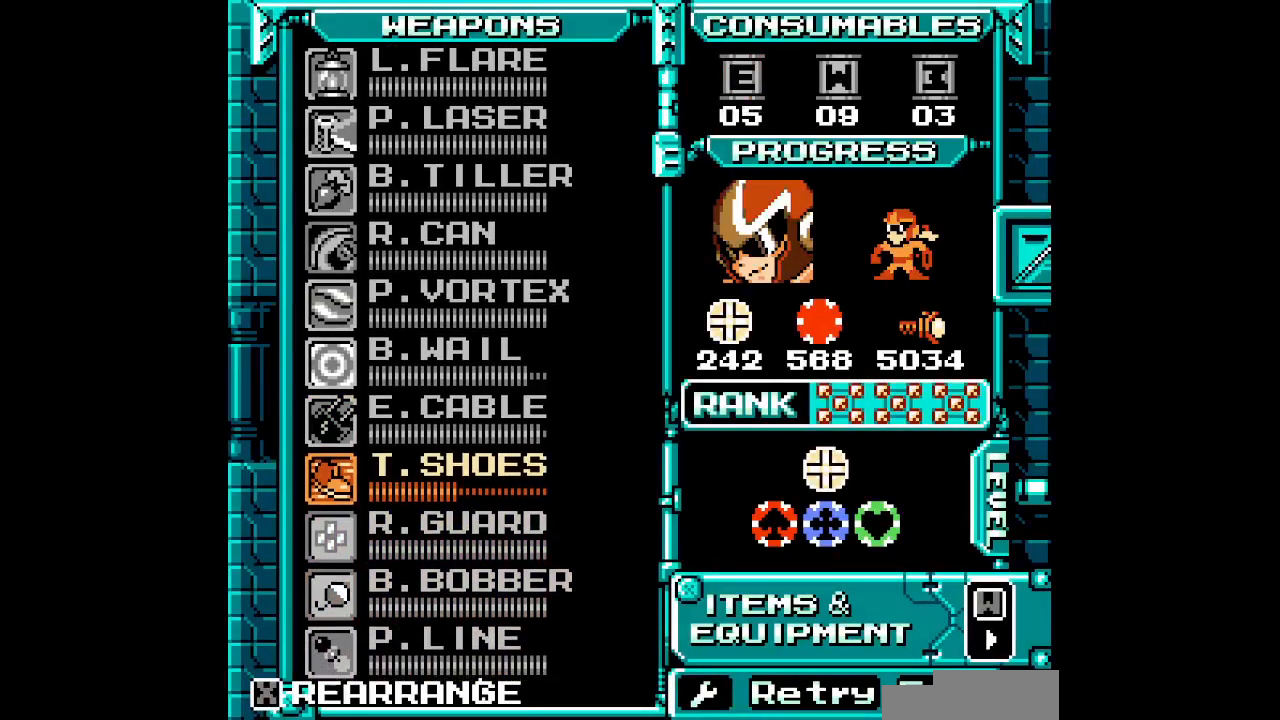
{"buttons": [], "events": [[50, "DPAD_UP", "down"], [117, "DPAD_UP", "up"], [200, "DPAD_UP", "down"], [267, "DPAD_UP", "up"], [350, "DPAD_UP", "down"], [433, "DPAD_UP", "up"]]}
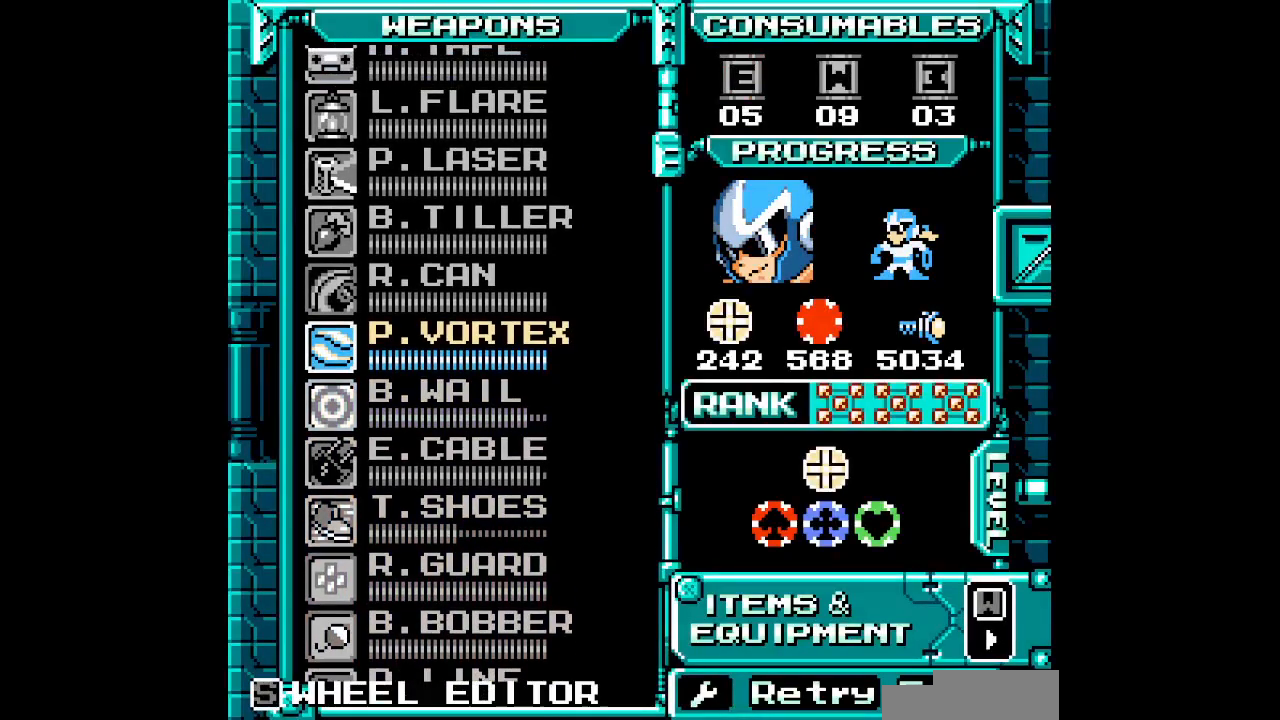
{"buttons": ["DPAD_RIGHT"]}
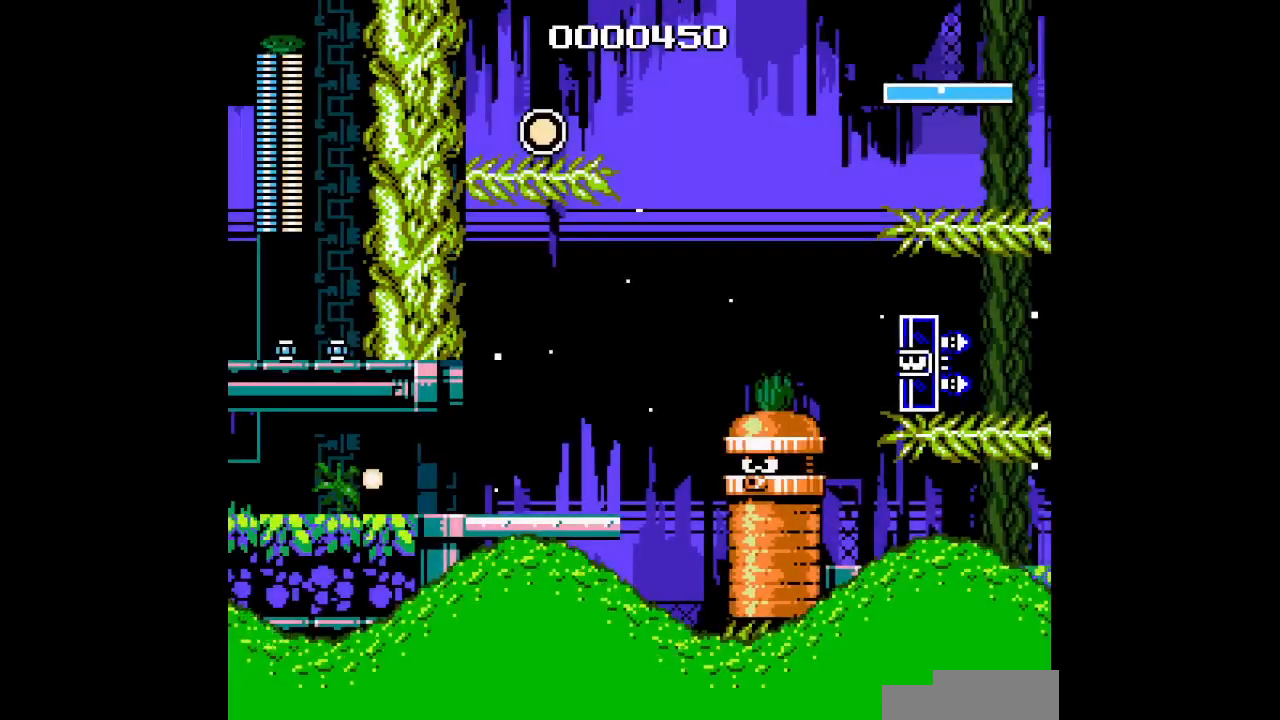
{"buttons": ["DPAD_RIGHT"], "events": []}
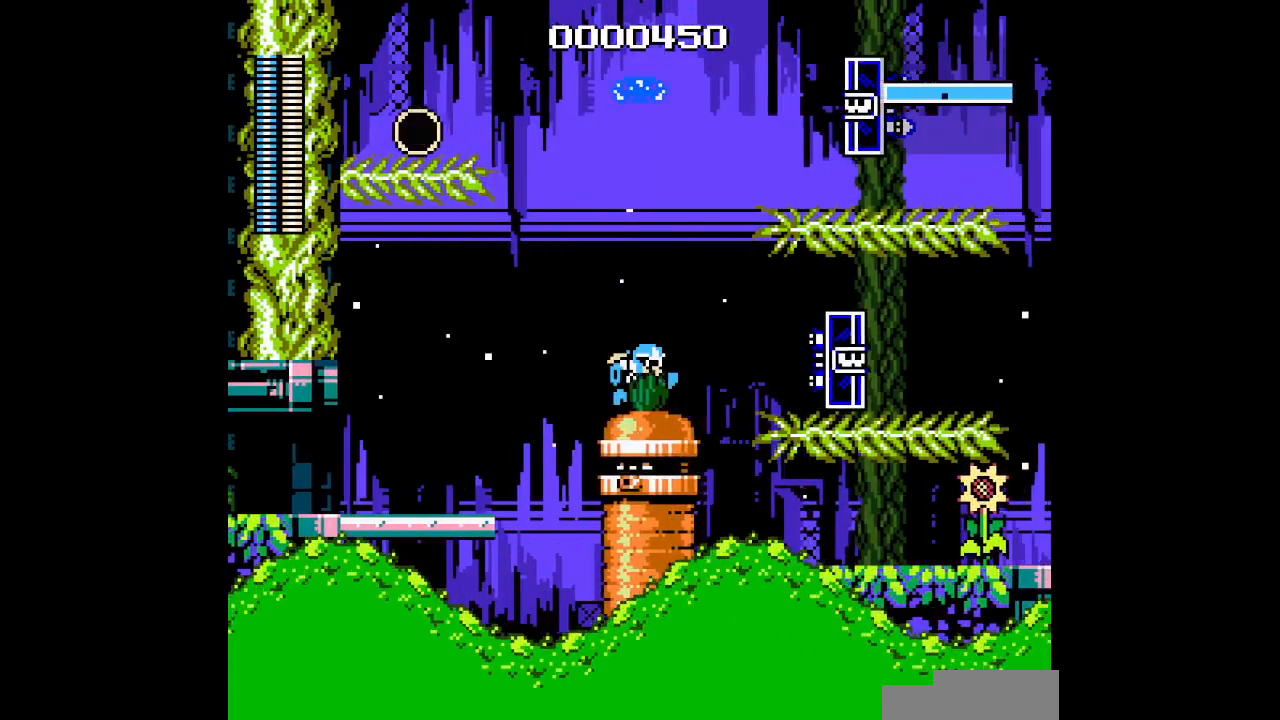
{"buttons": ["DPAD_RIGHT"], "events": []}
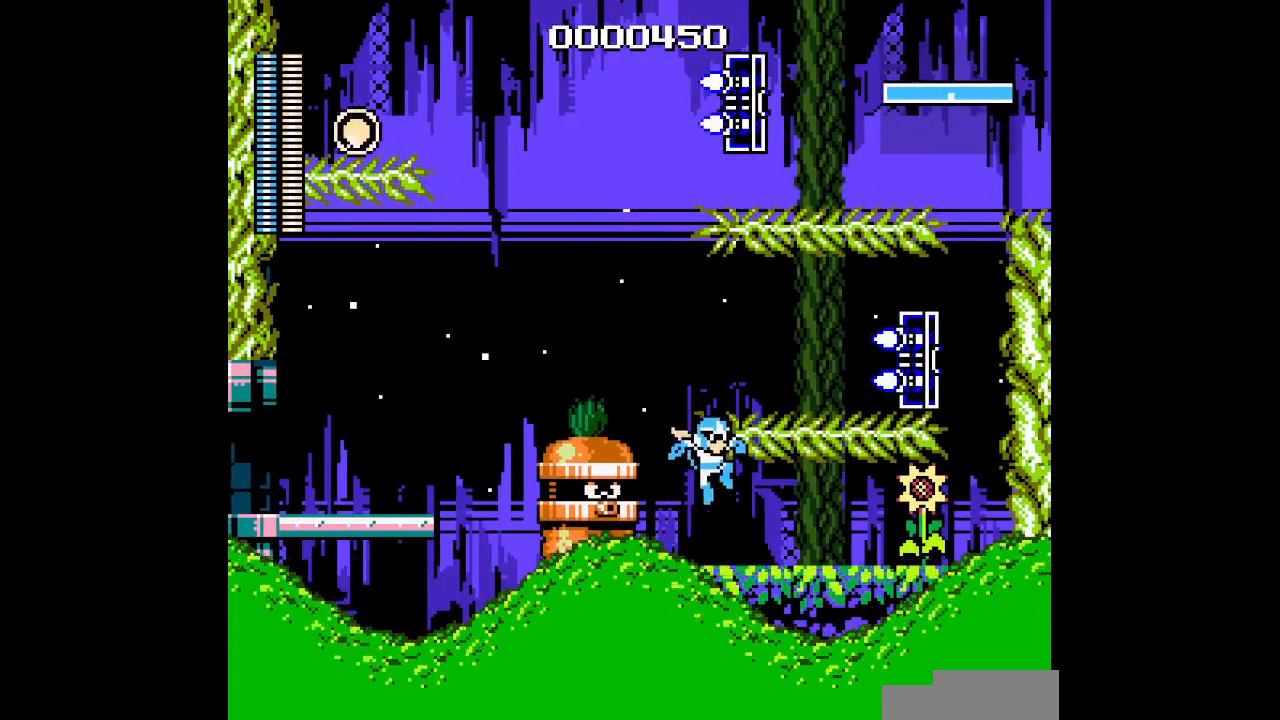
{"buttons": ["DPAD_RIGHT"], "events": [[117, "L1", "down"], [133, "R1", "down"], [250, "R1", "up"], [267, "L1", "up"]]}
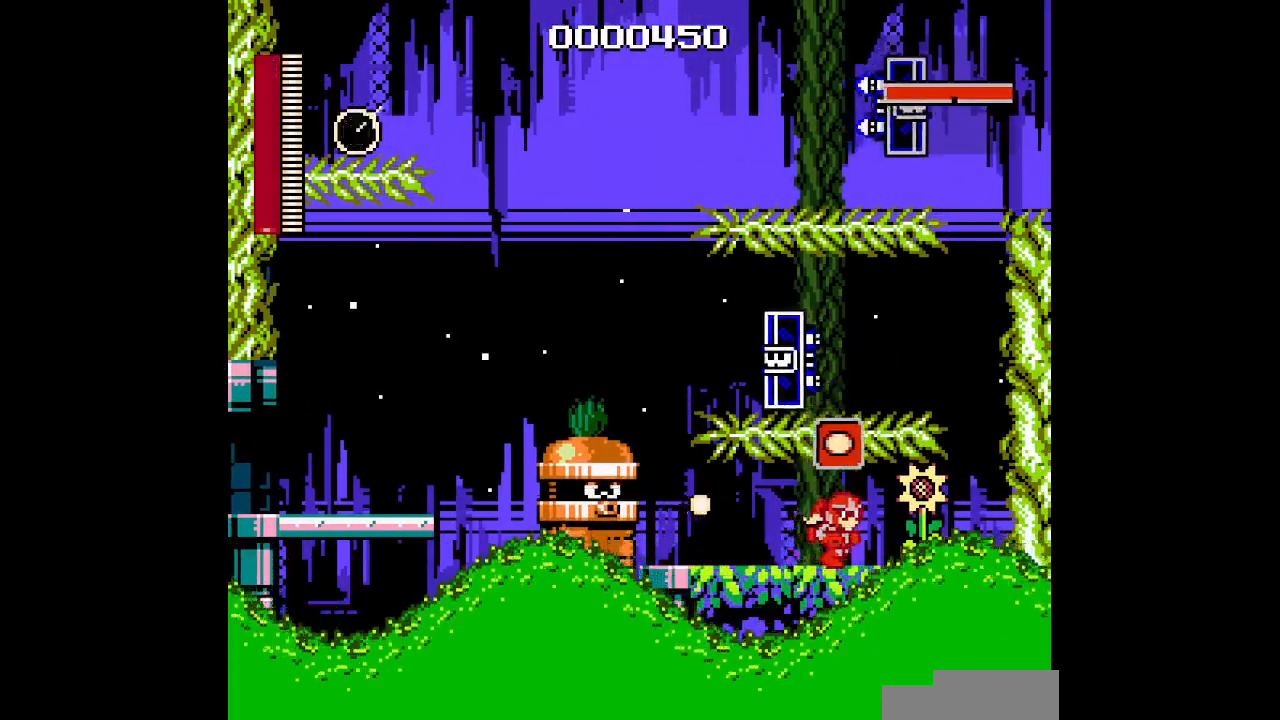
{"buttons": ["DPAD_RIGHT"], "events": []}